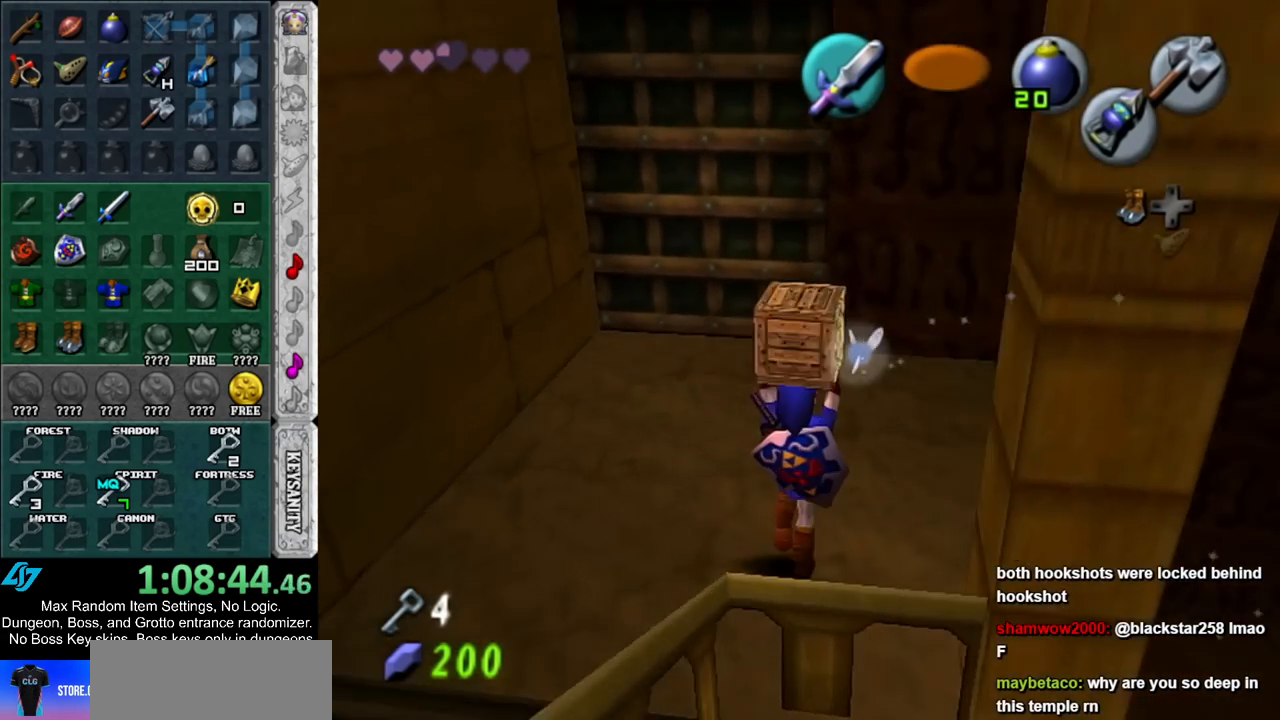
Gameplay with a controller (Nintendo layout); each line is a JSON object with the inputs held at the frame after it. "events" lists button and stick changes between this image and that frame as [ms after this image, input, new state], when the widget could be followed in between. Not read: L2 L3 R3.
{"buttons": ["L1"], "left_stick": "down", "right_stick": "center", "events": [[217, "left_stick", "down"]]}
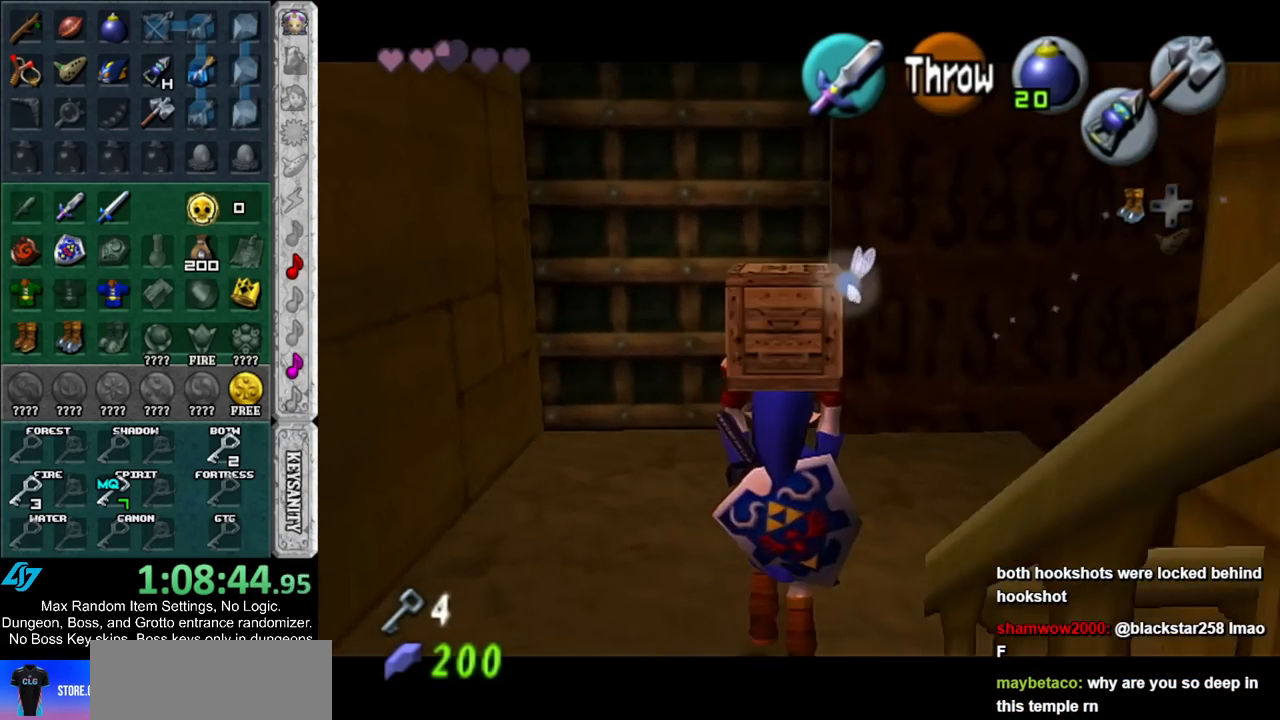
{"buttons": ["L1"], "left_stick": "down", "right_stick": "center", "events": []}
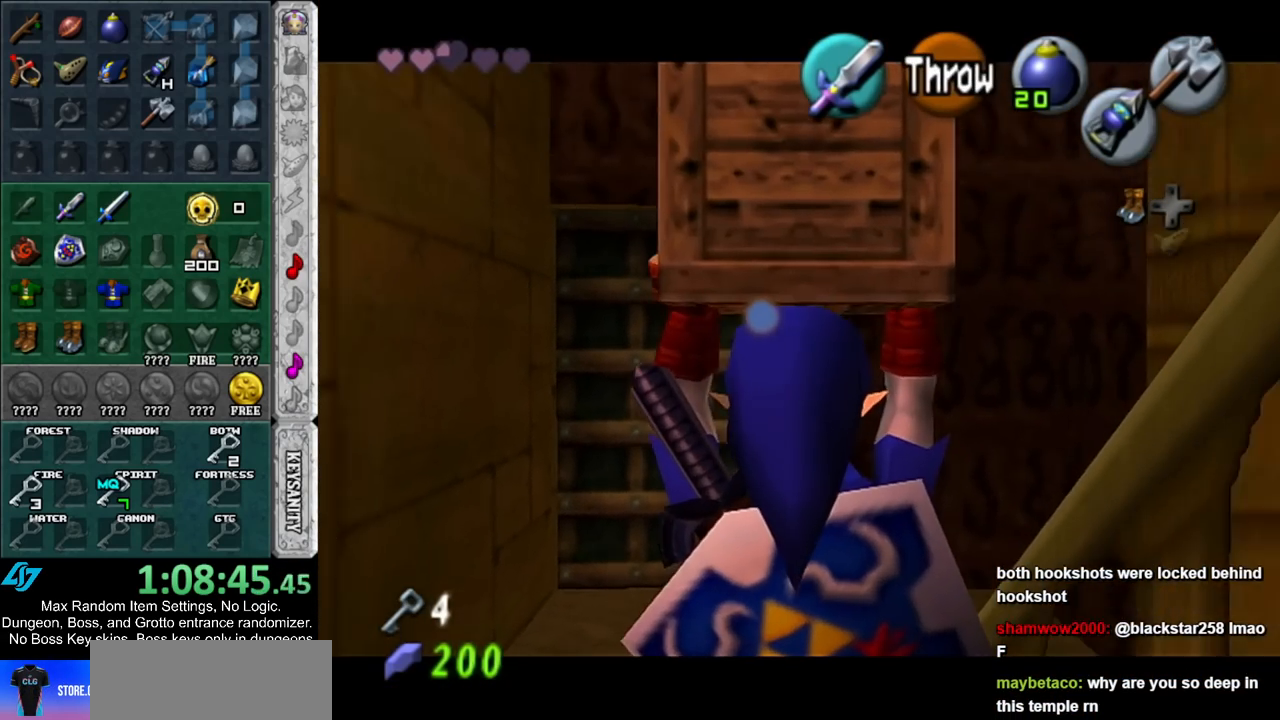
{"buttons": ["L1"], "left_stick": "down", "right_stick": "center", "events": []}
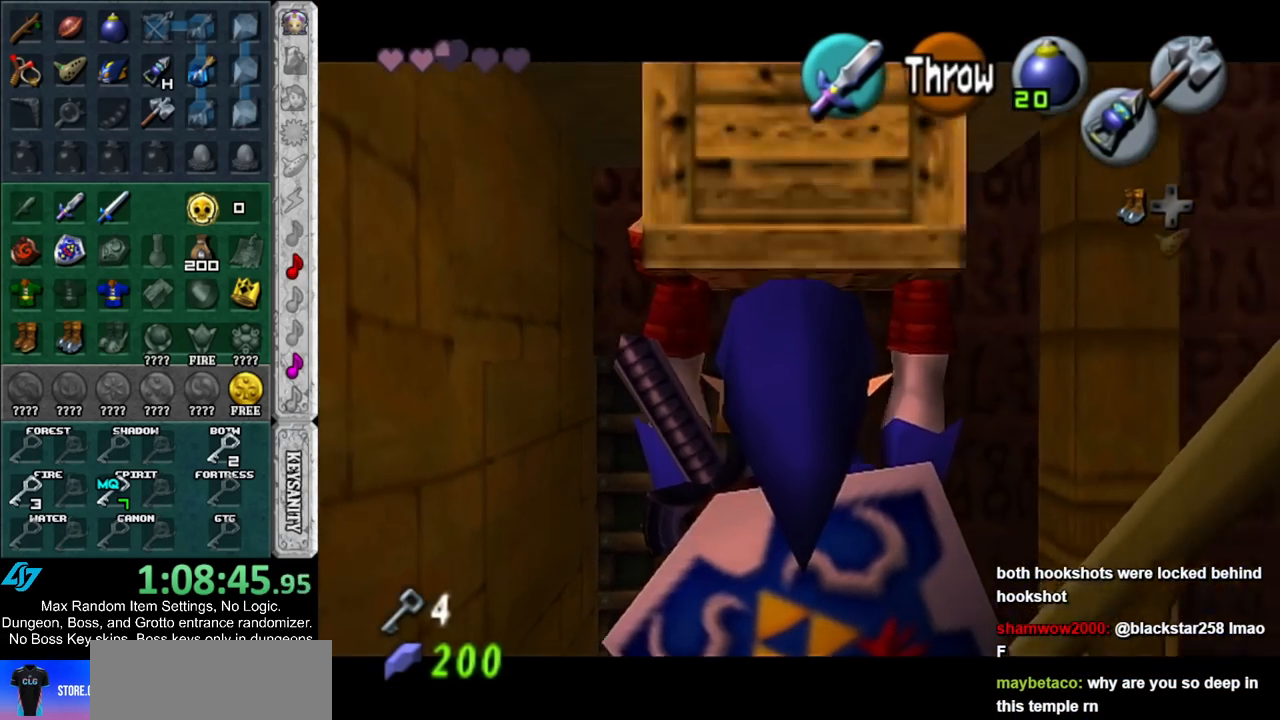
{"buttons": [], "left_stick": "left", "right_stick": "center", "events": [[217, "L1", "up"], [317, "left_stick", "down-left"], [467, "left_stick", "left"]]}
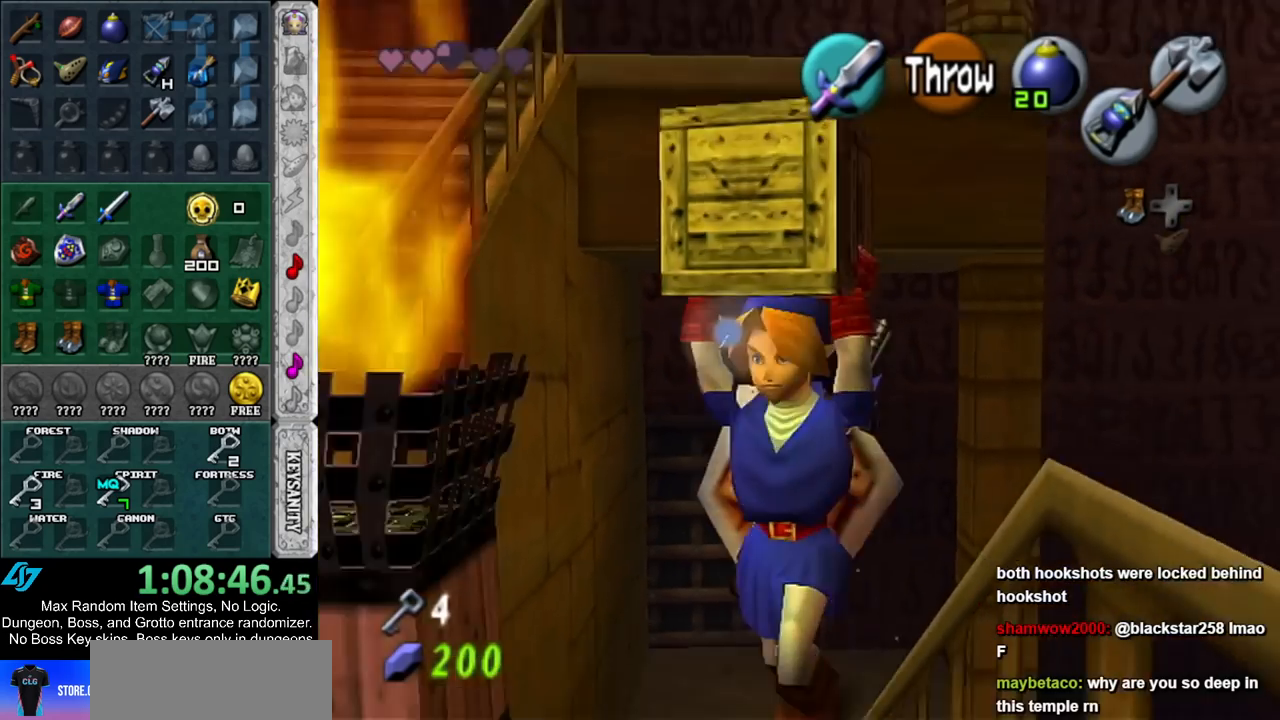
{"buttons": [], "left_stick": "up", "right_stick": "center", "events": [[117, "left_stick", "up-left"], [367, "left_stick", "up"]]}
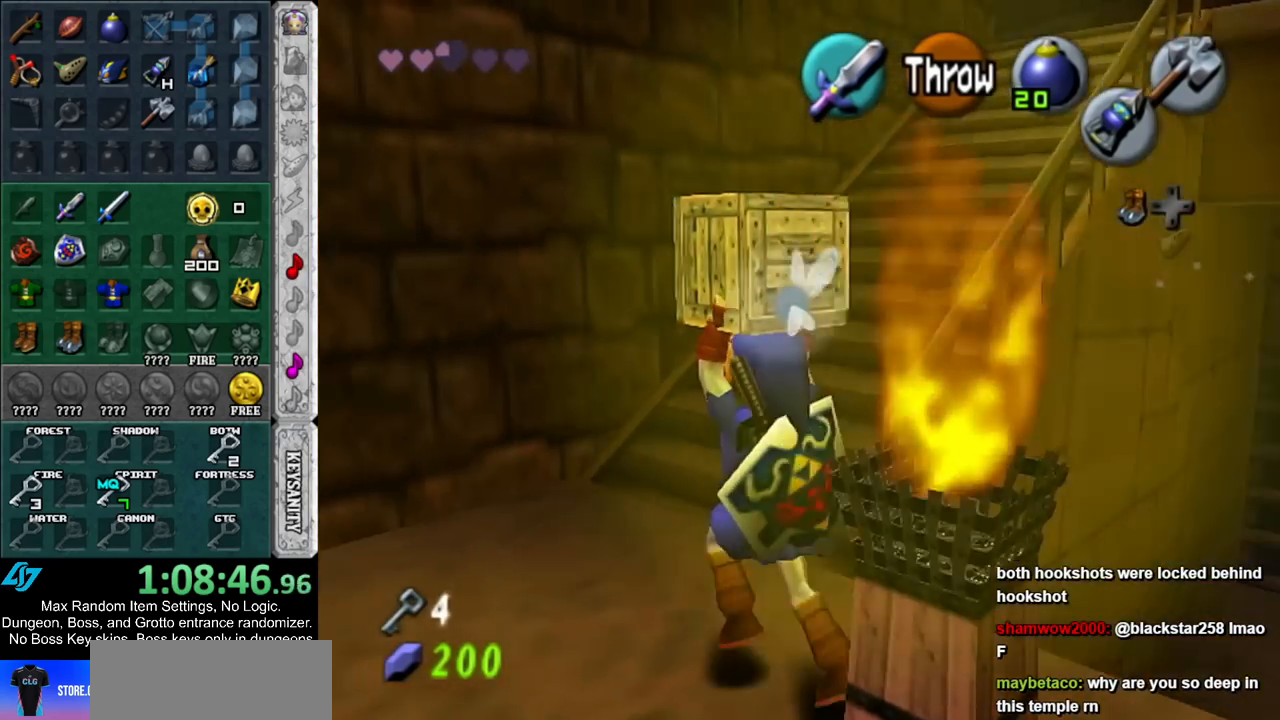
{"buttons": [], "left_stick": "up-right", "right_stick": "center", "events": [[133, "left_stick", "up-right"]]}
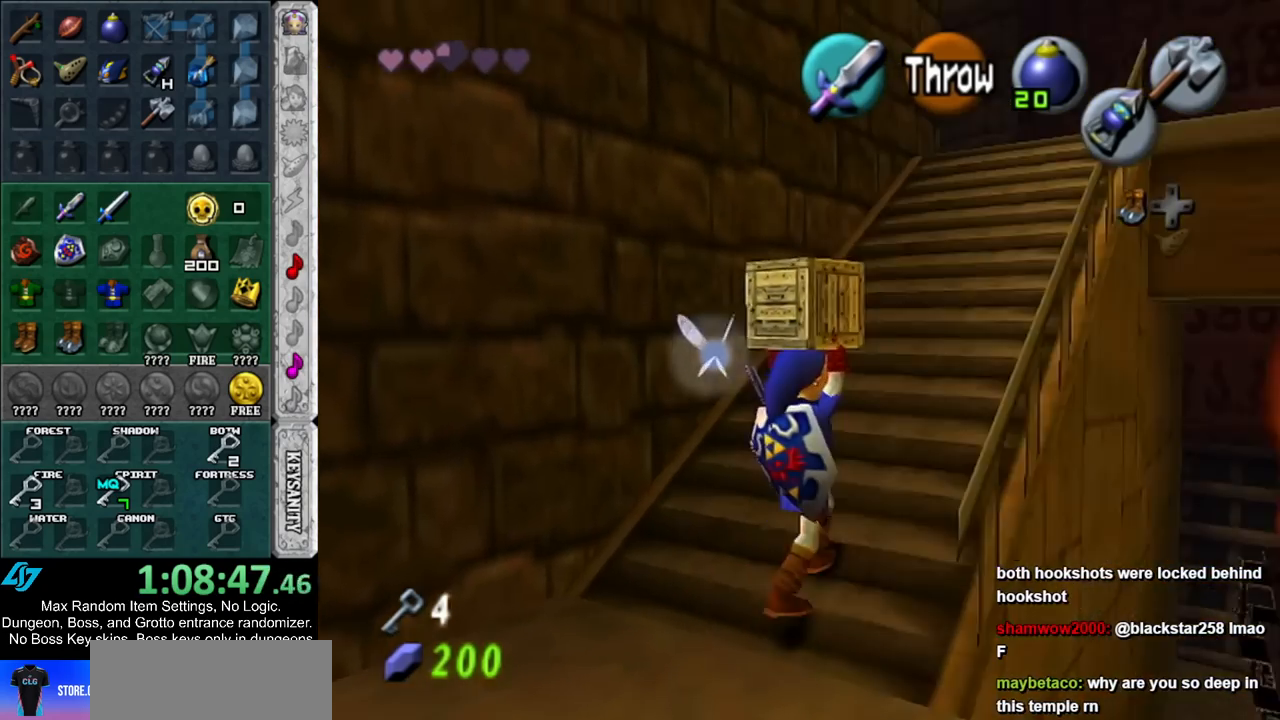
{"buttons": [], "left_stick": "up", "right_stick": "center", "events": [[150, "left_stick", "up"]]}
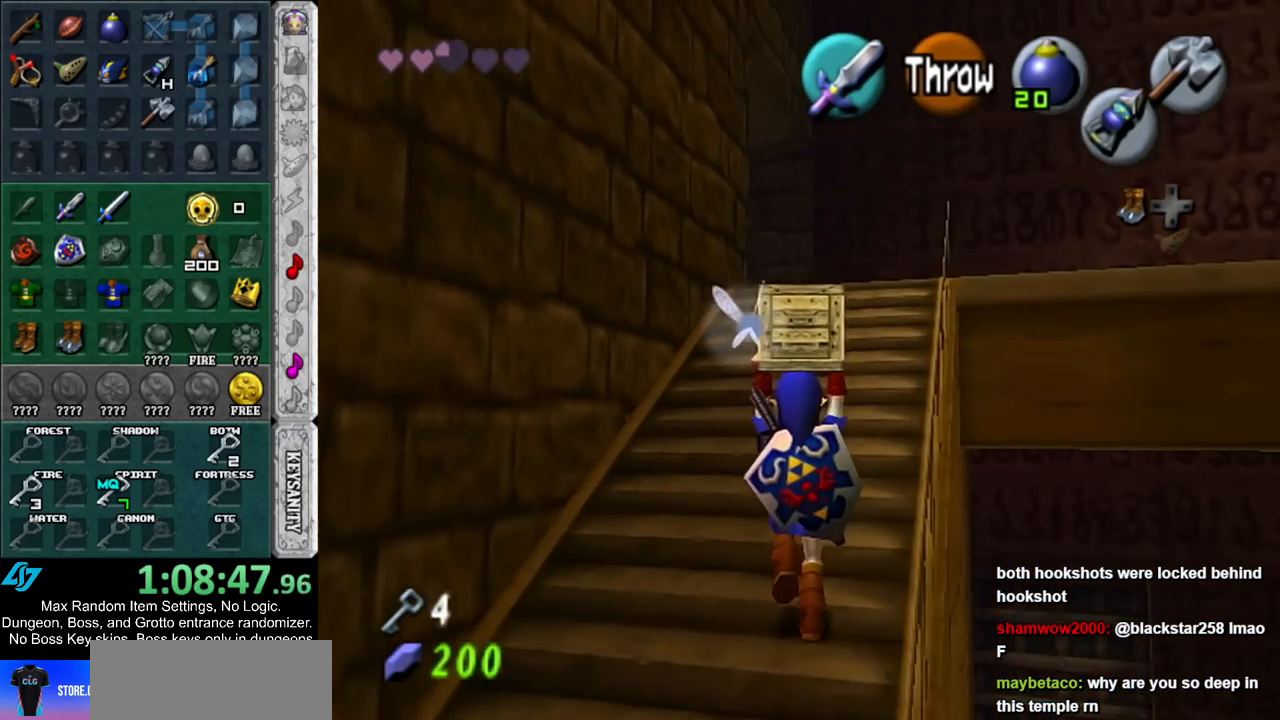
{"buttons": [], "left_stick": "up", "right_stick": "center", "events": []}
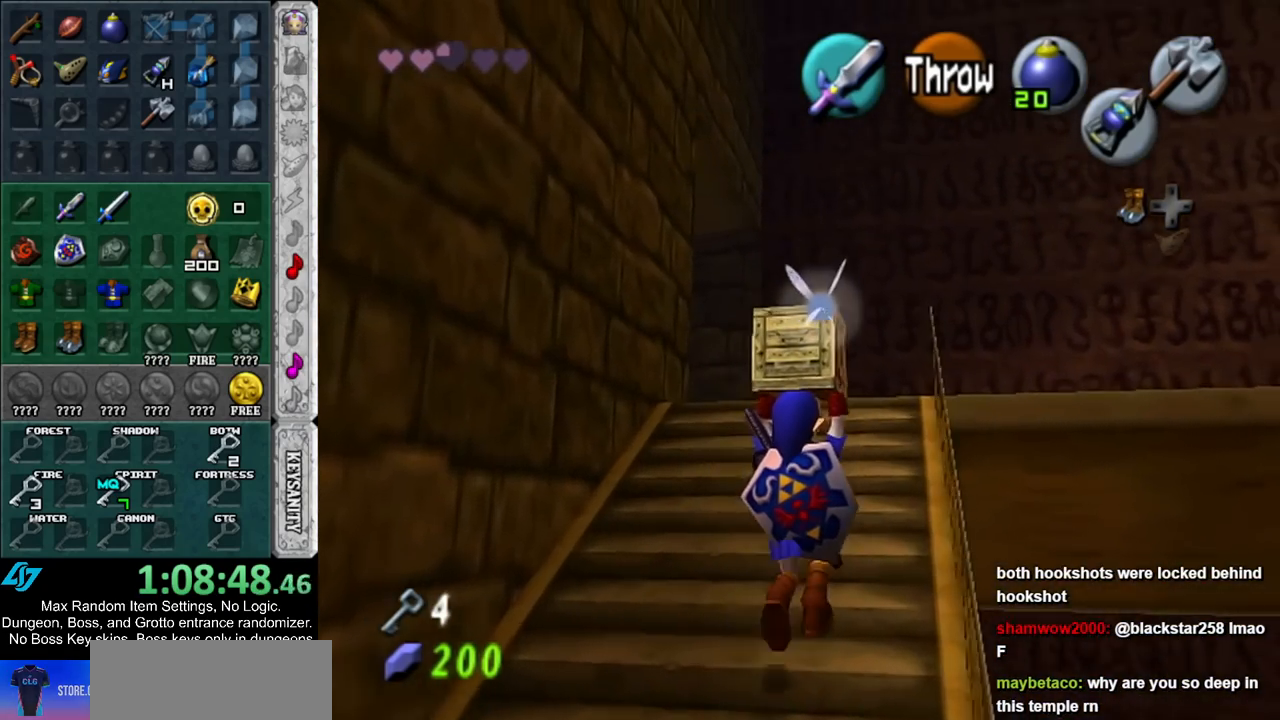
{"buttons": [], "left_stick": "up", "right_stick": "center", "events": []}
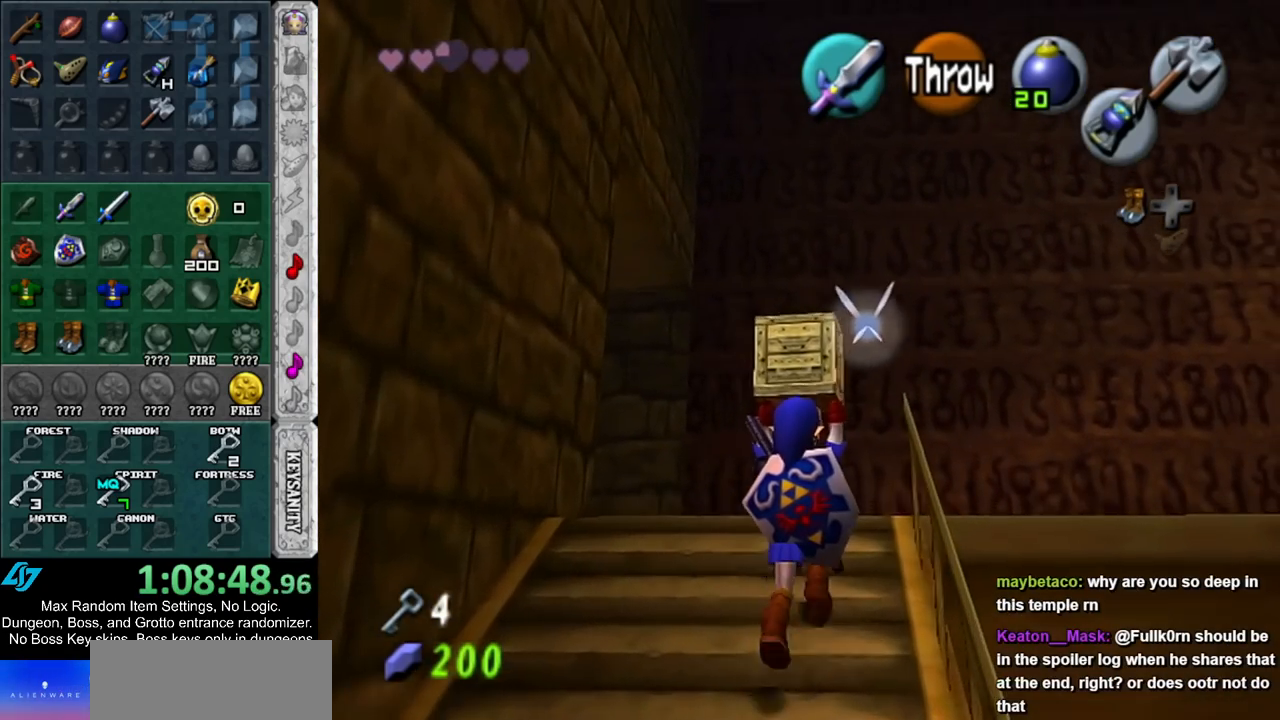
{"buttons": [], "left_stick": "up", "right_stick": "center", "events": []}
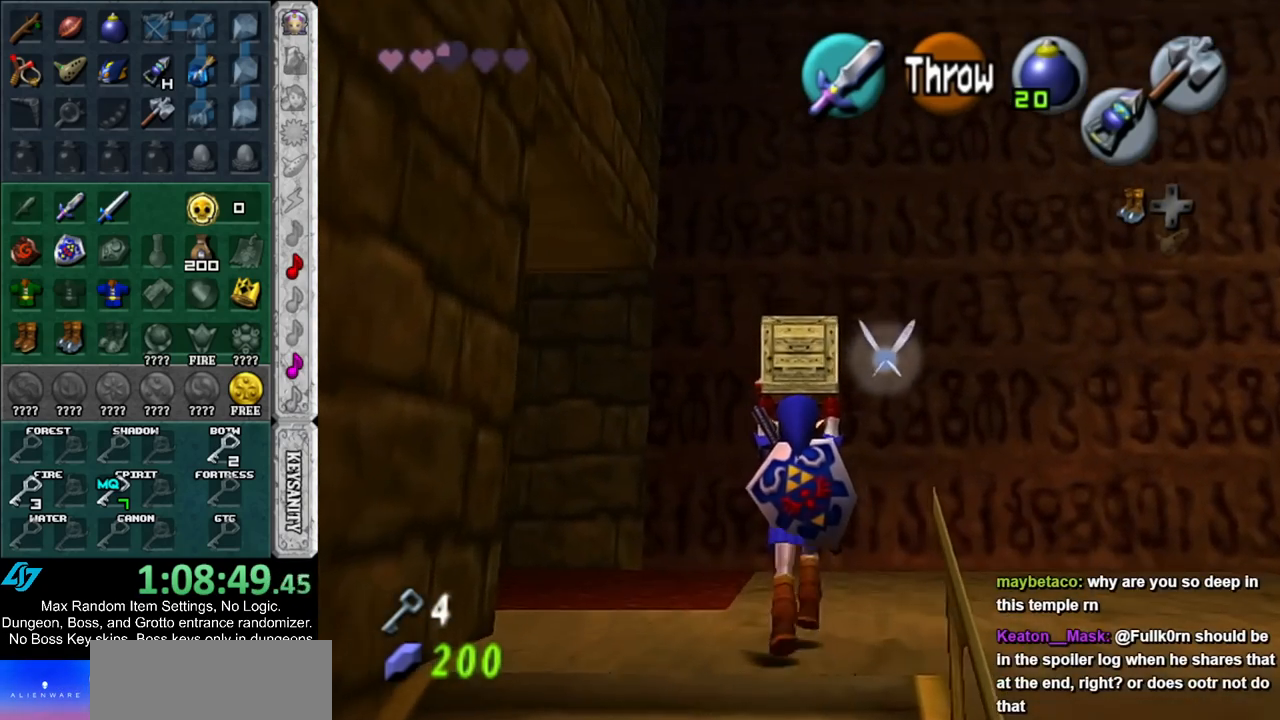
{"buttons": ["L1"], "left_stick": "center", "right_stick": "center", "events": [[150, "left_stick", "up-right"], [333, "left_stick", "down-right"], [433, "L1", "down"], [500, "left_stick", "center"]]}
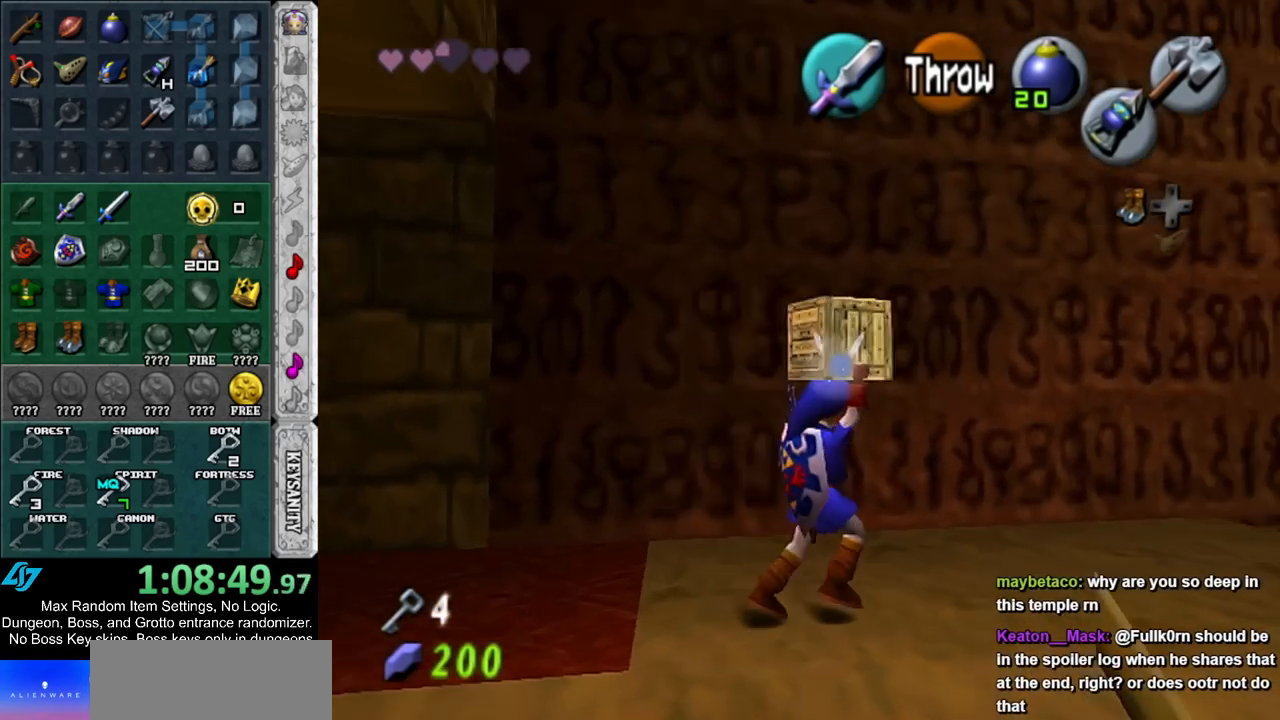
{"buttons": [], "left_stick": "up", "right_stick": "center", "events": [[117, "L1", "up"], [250, "left_stick", "up"]]}
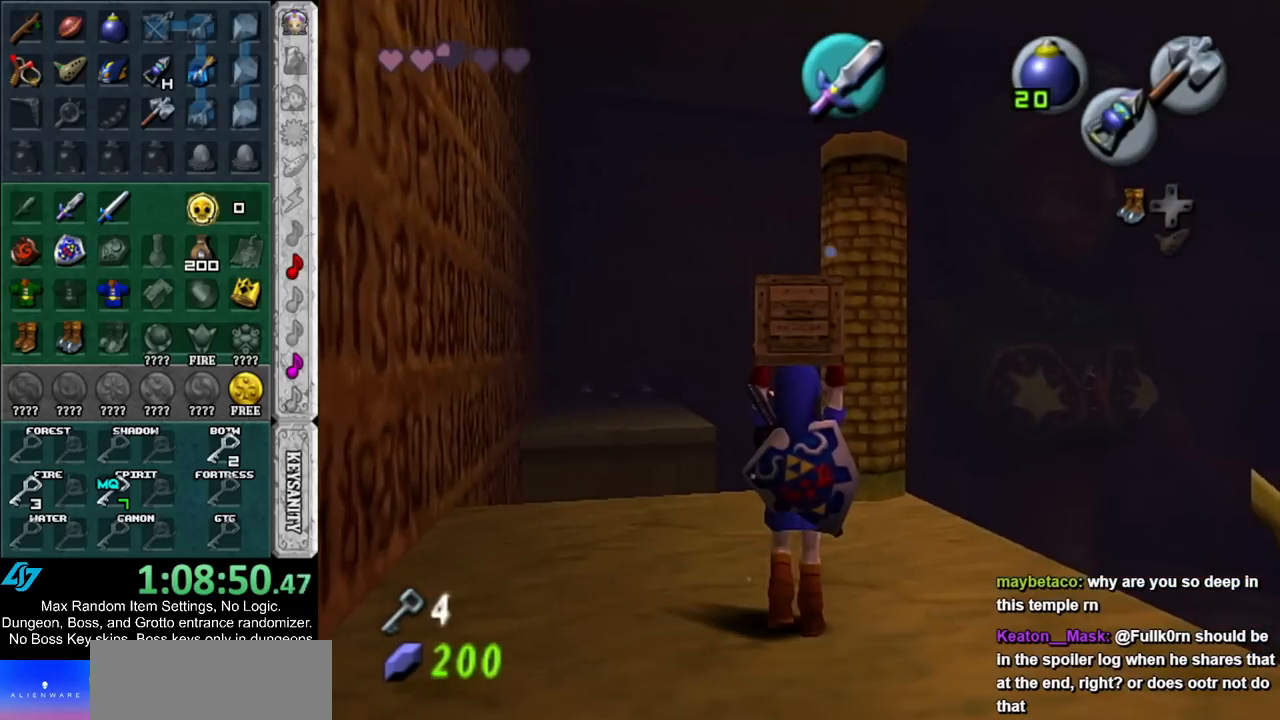
{"buttons": [], "left_stick": "up", "right_stick": "center", "events": []}
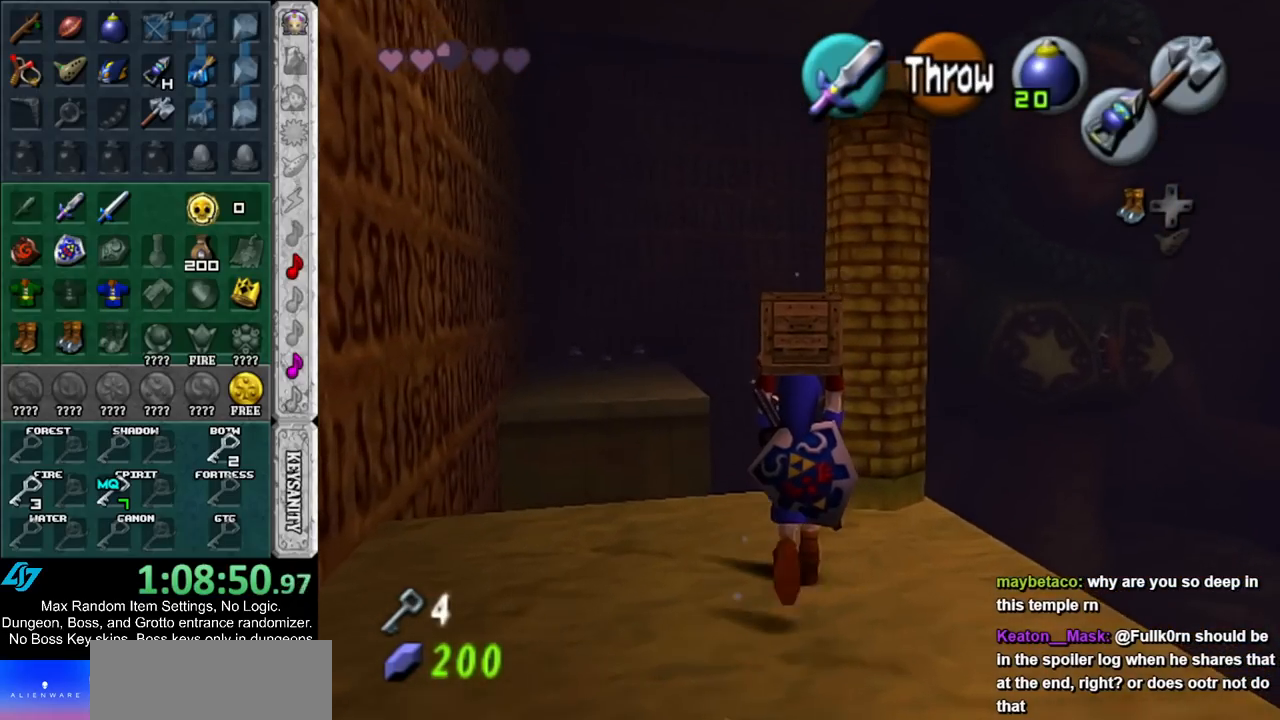
{"buttons": [], "left_stick": "up", "right_stick": "center", "events": []}
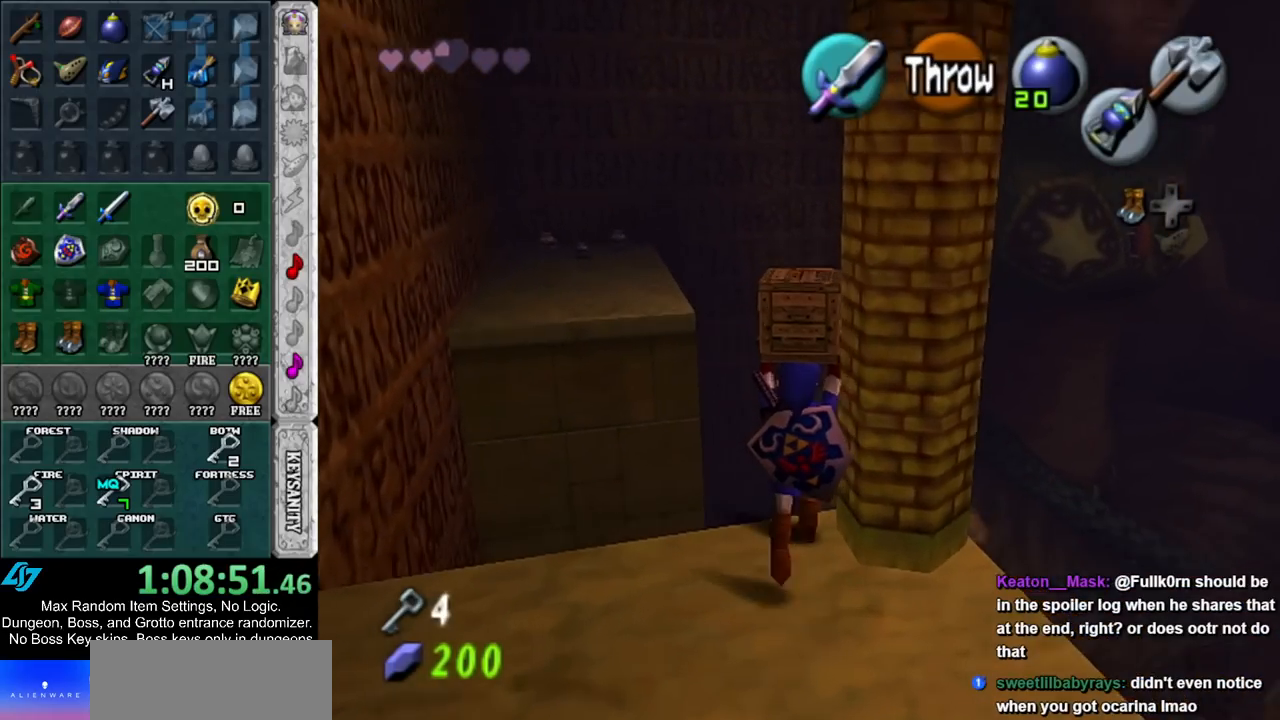
{"buttons": [], "left_stick": "up", "right_stick": "center", "events": []}
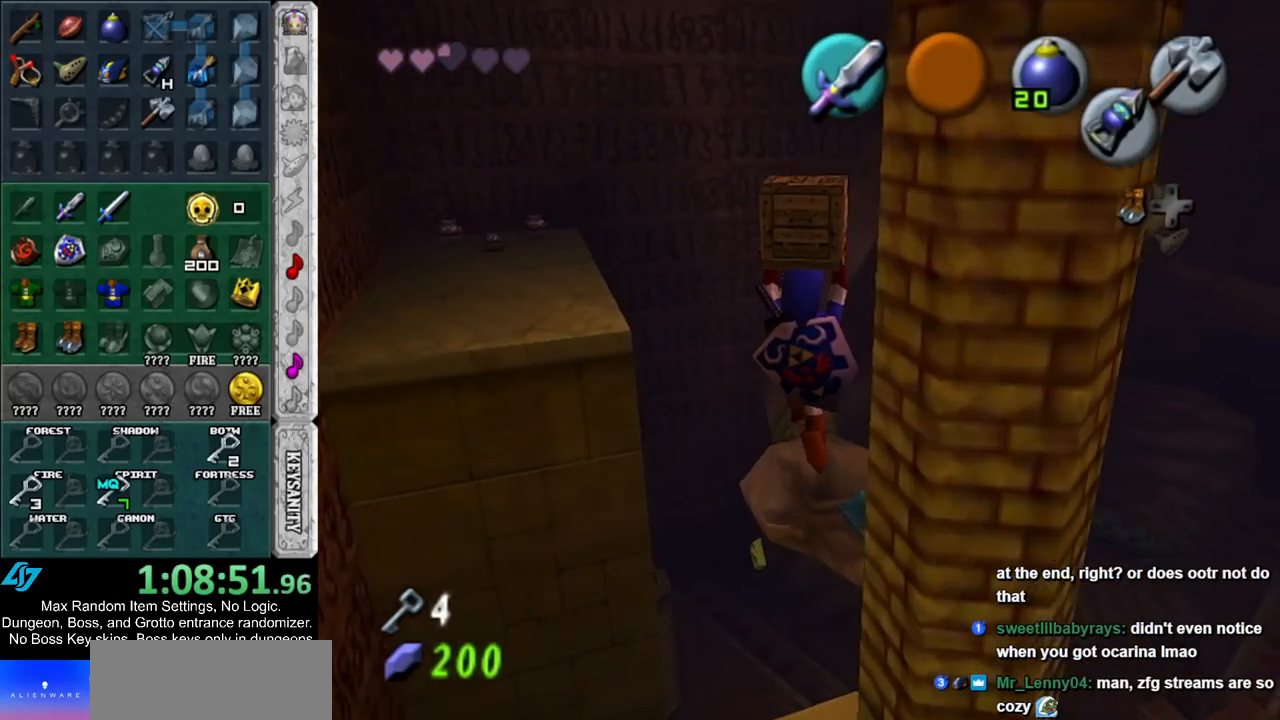
{"buttons": [], "left_stick": "up", "right_stick": "center", "events": []}
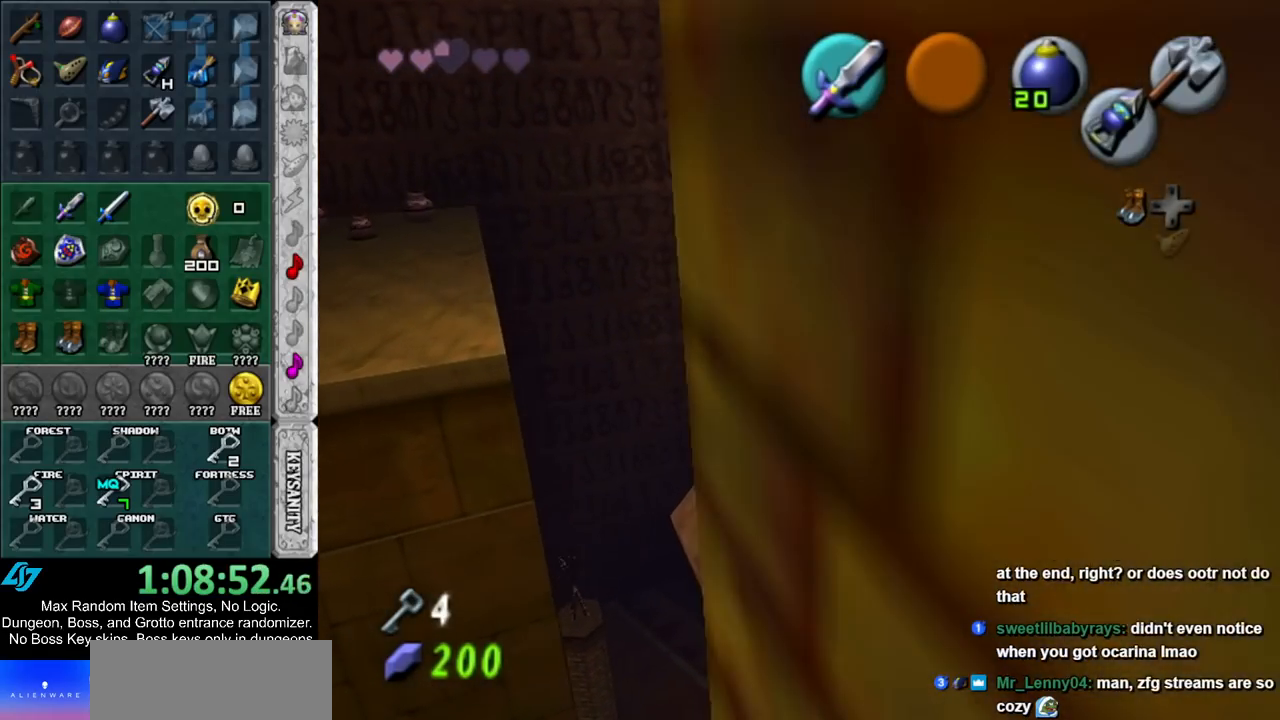
{"buttons": [], "left_stick": "up", "right_stick": "center", "events": []}
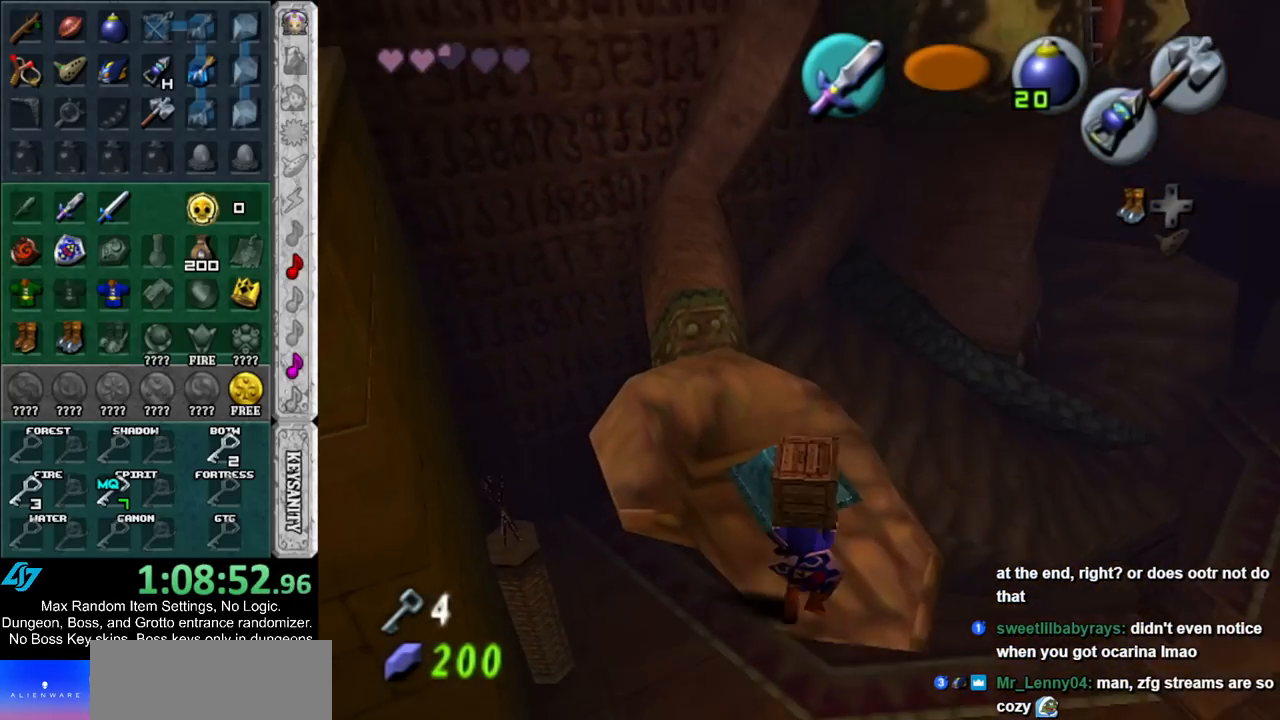
{"buttons": [], "left_stick": "up", "right_stick": "center", "events": []}
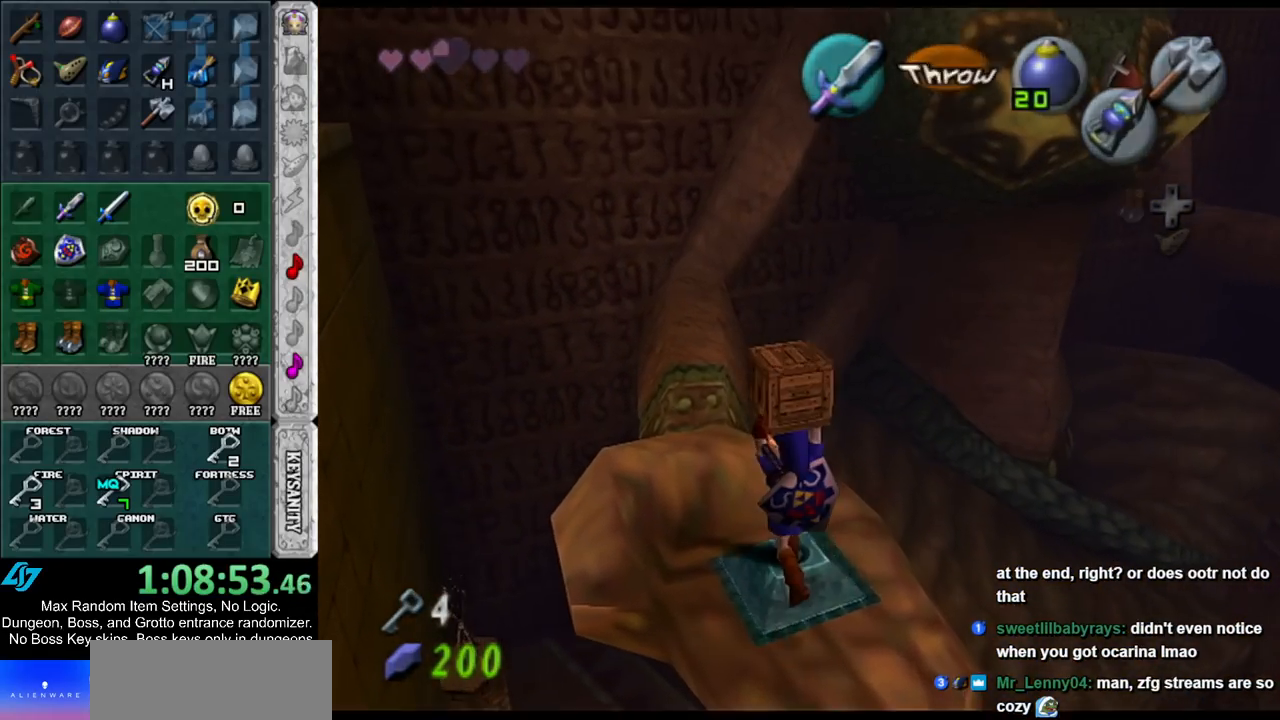
{"buttons": [], "left_stick": "center", "right_stick": "center", "events": [[67, "left_stick", "center"]]}
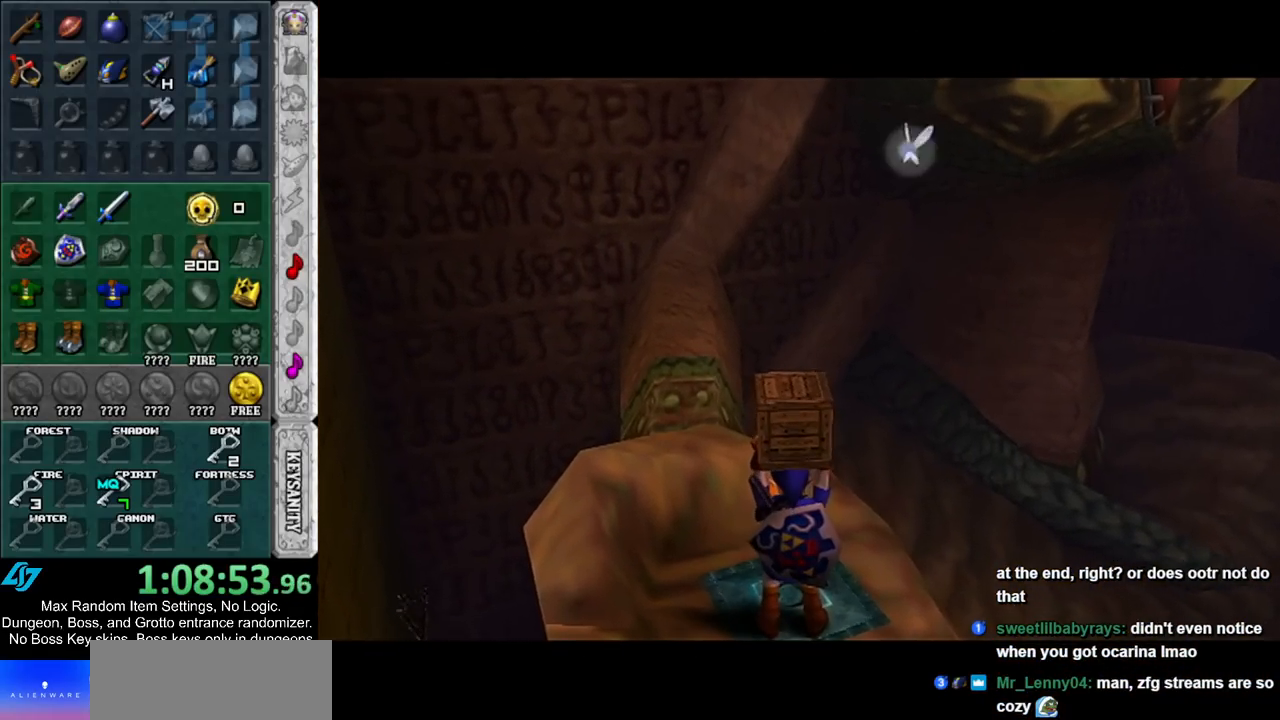
{"buttons": [], "left_stick": "center", "right_stick": "center", "events": []}
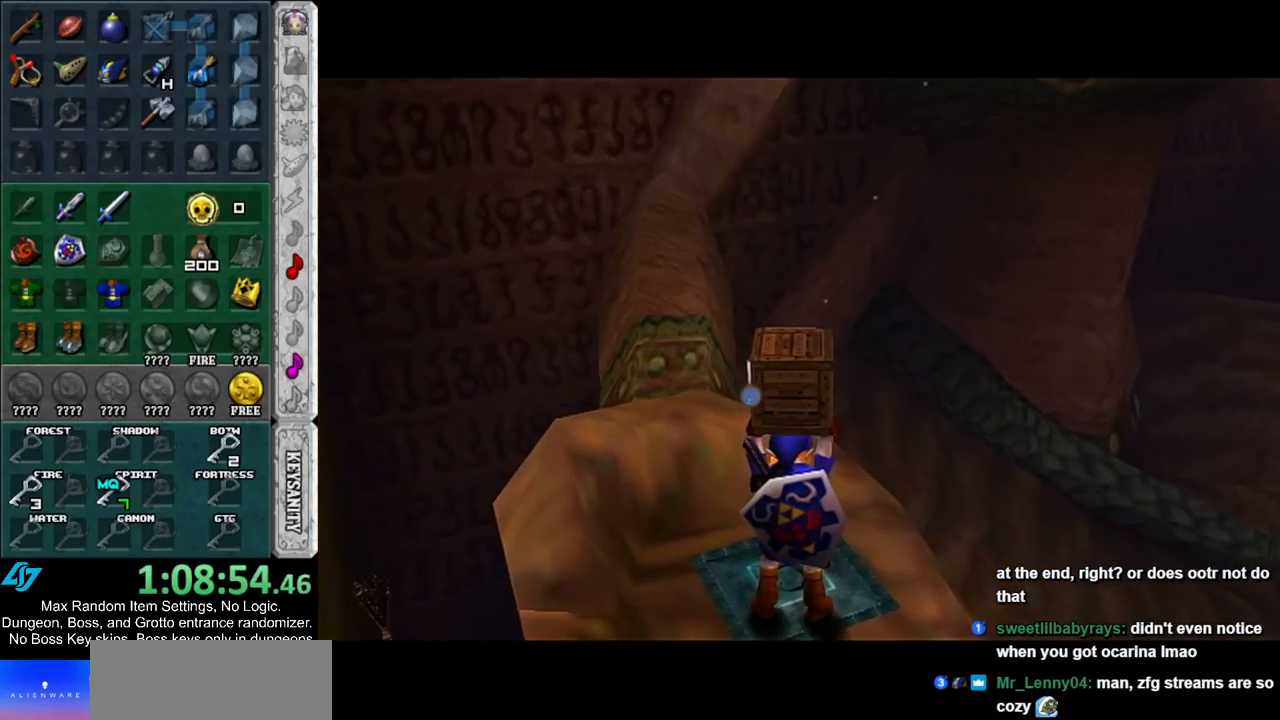
{"buttons": ["R1"], "left_stick": "center", "right_stick": "center", "events": [[283, "R1", "down"]]}
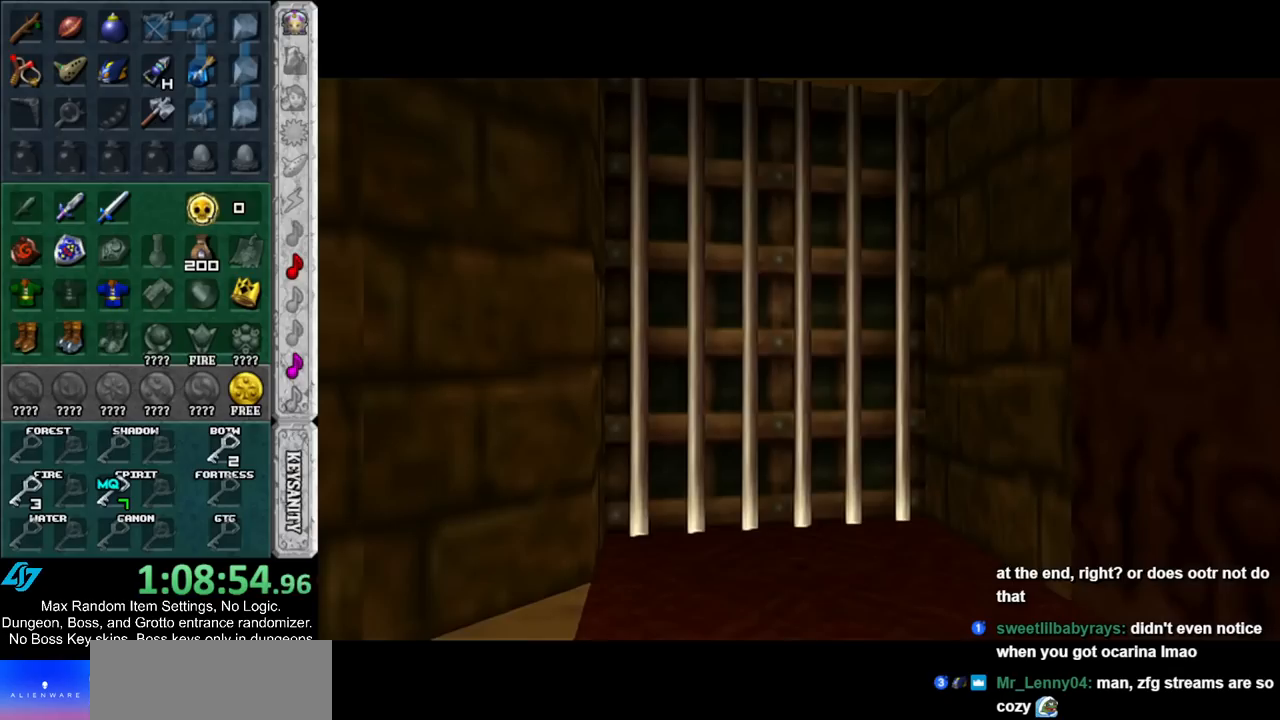
{"buttons": ["R1"], "left_stick": "center", "right_stick": "center", "events": []}
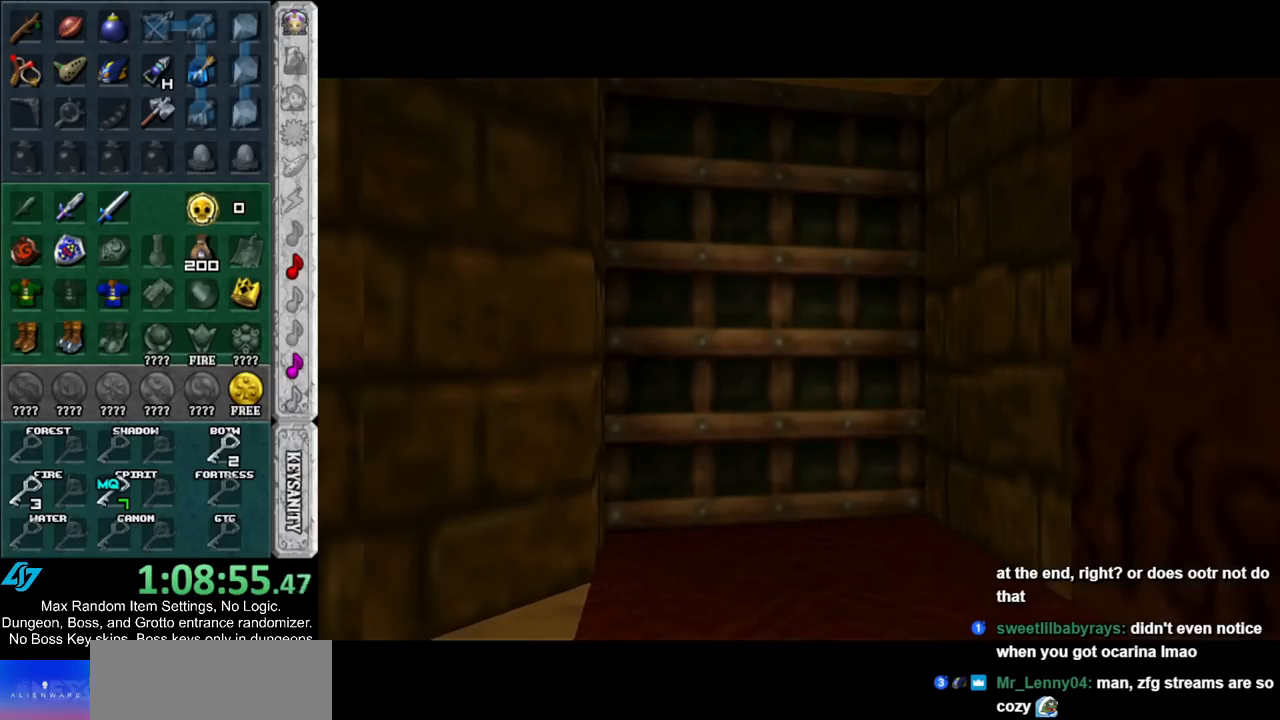
{"buttons": ["R1"], "left_stick": "center", "right_stick": "center", "events": []}
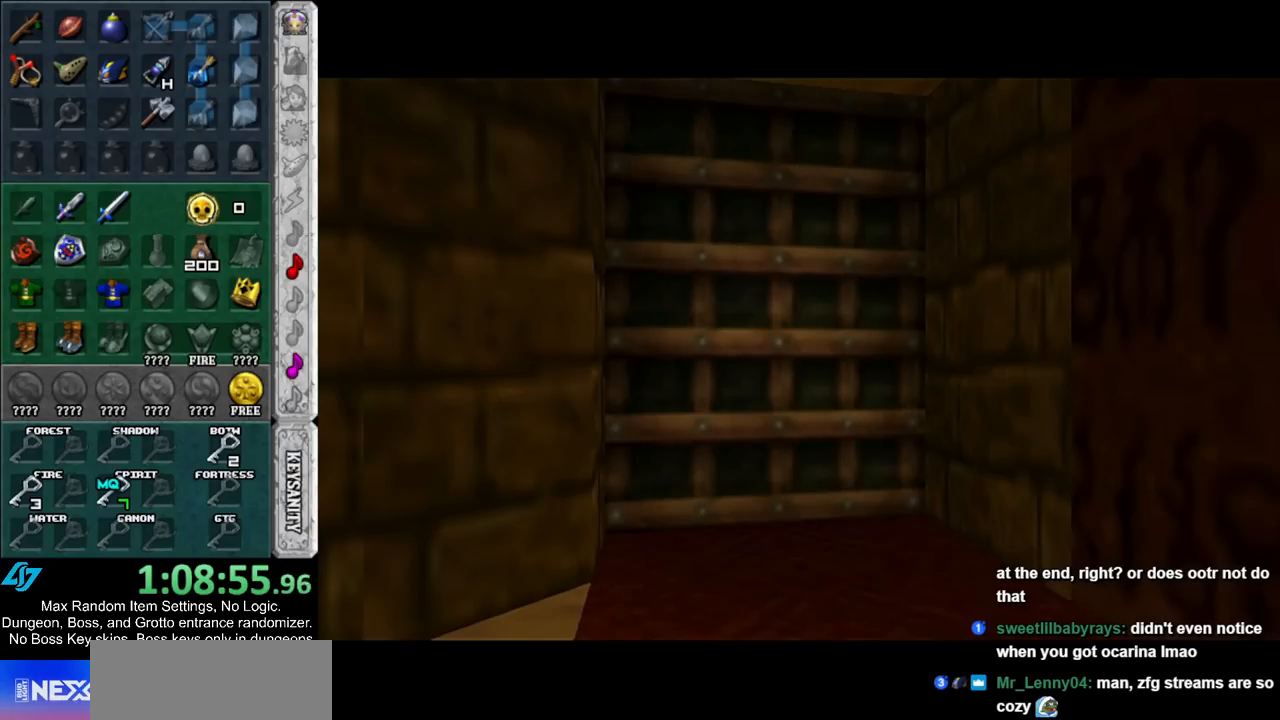
{"buttons": ["R1"], "left_stick": "center", "right_stick": "center", "events": []}
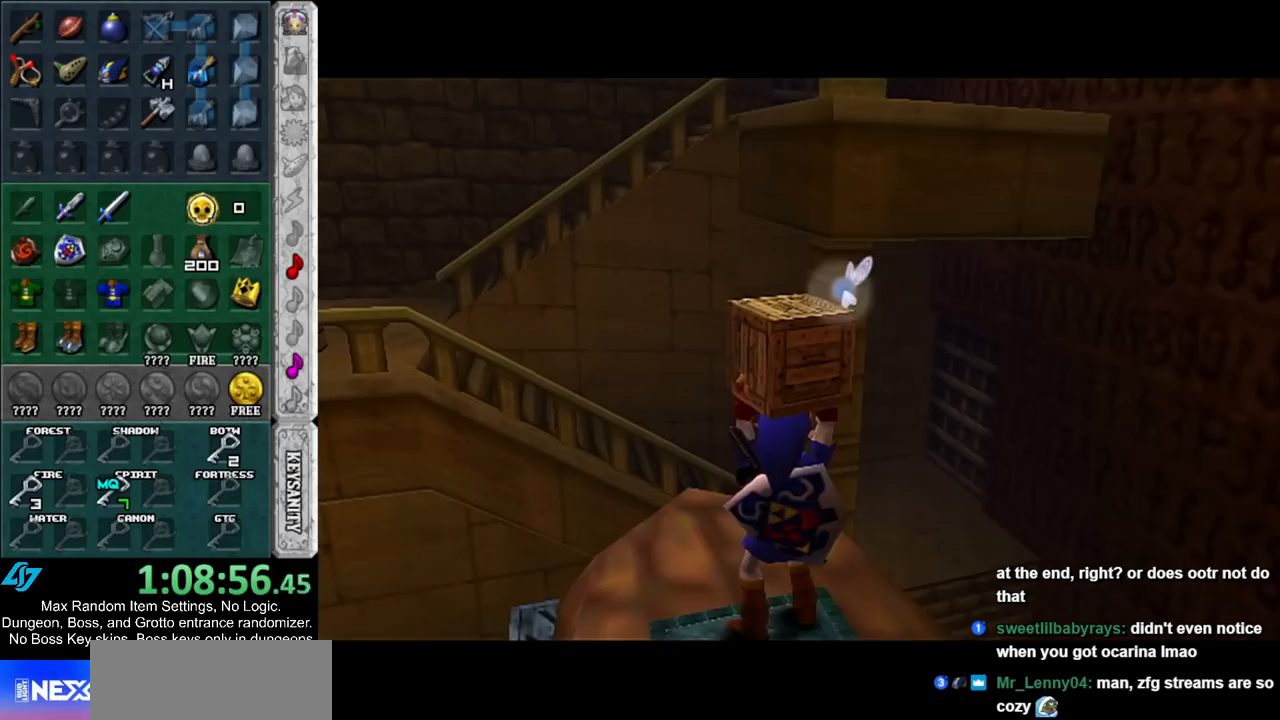
{"buttons": [], "left_stick": "center", "right_stick": "center", "events": [[433, "R1", "up"]]}
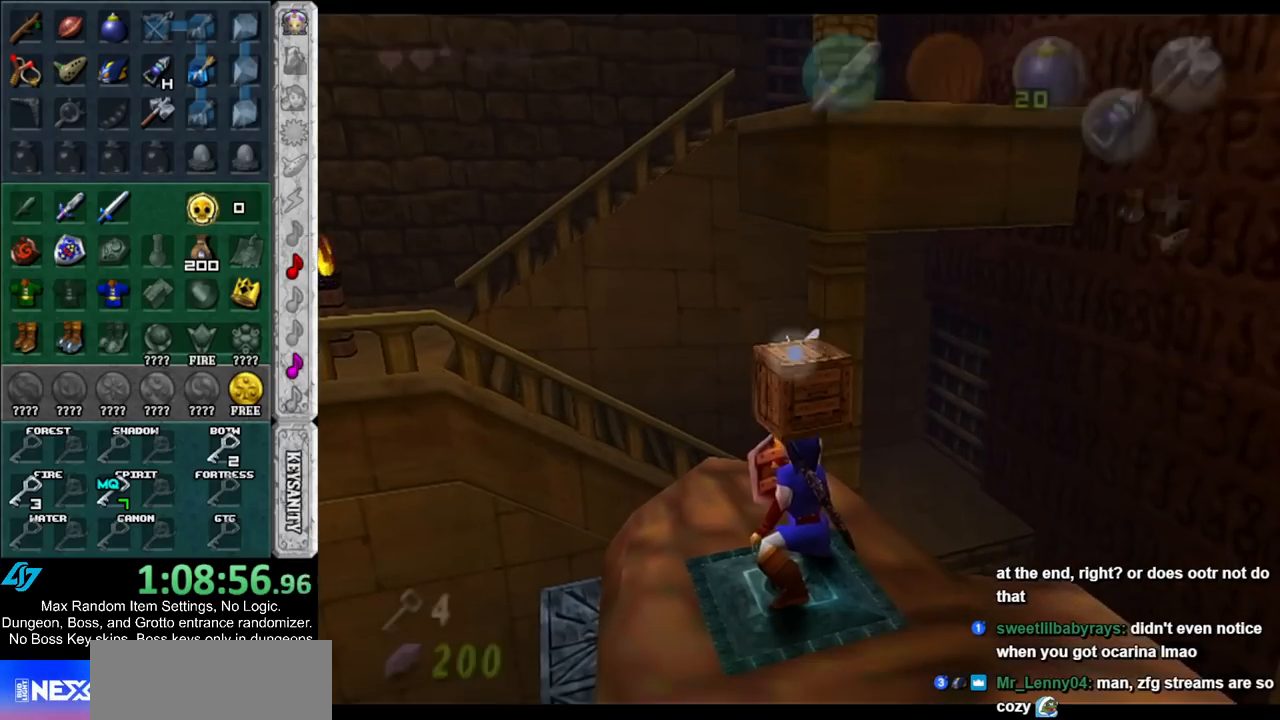
{"buttons": ["A"], "left_stick": "up", "right_stick": "center", "events": [[67, "left_stick", "up"], [467, "A", "down"]]}
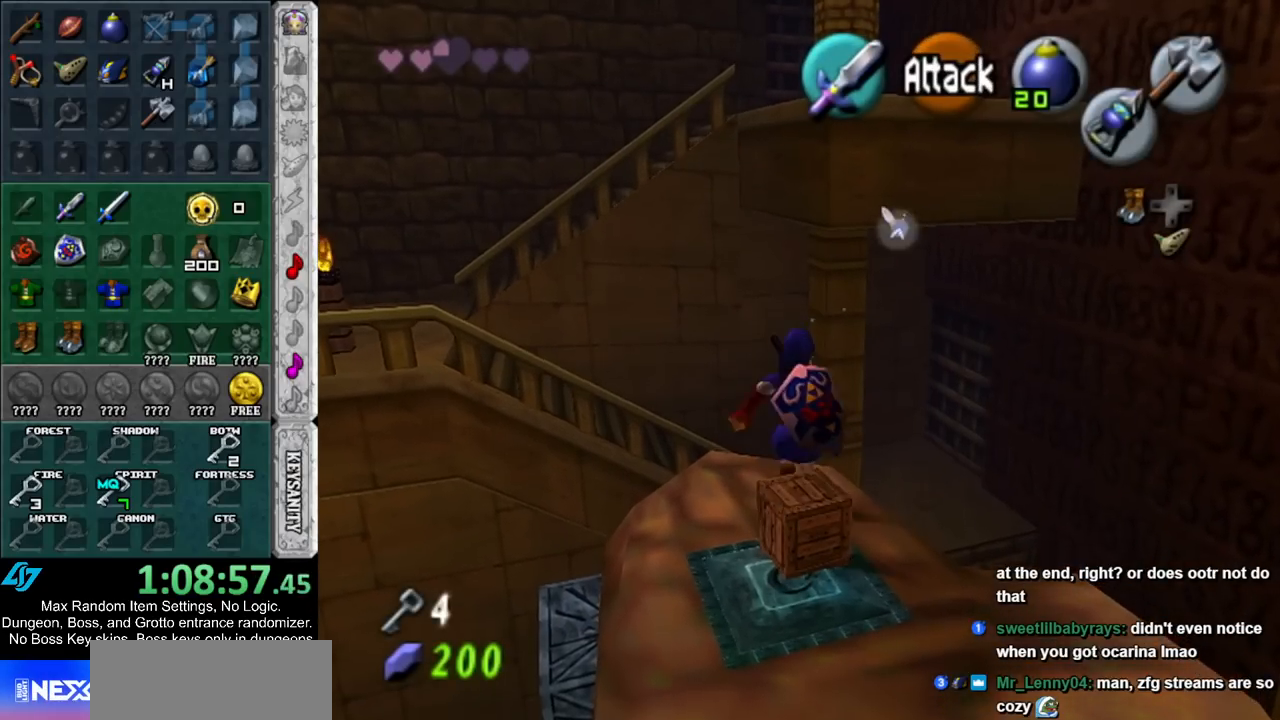
{"buttons": [], "left_stick": "up", "right_stick": "center", "events": [[133, "A", "up"]]}
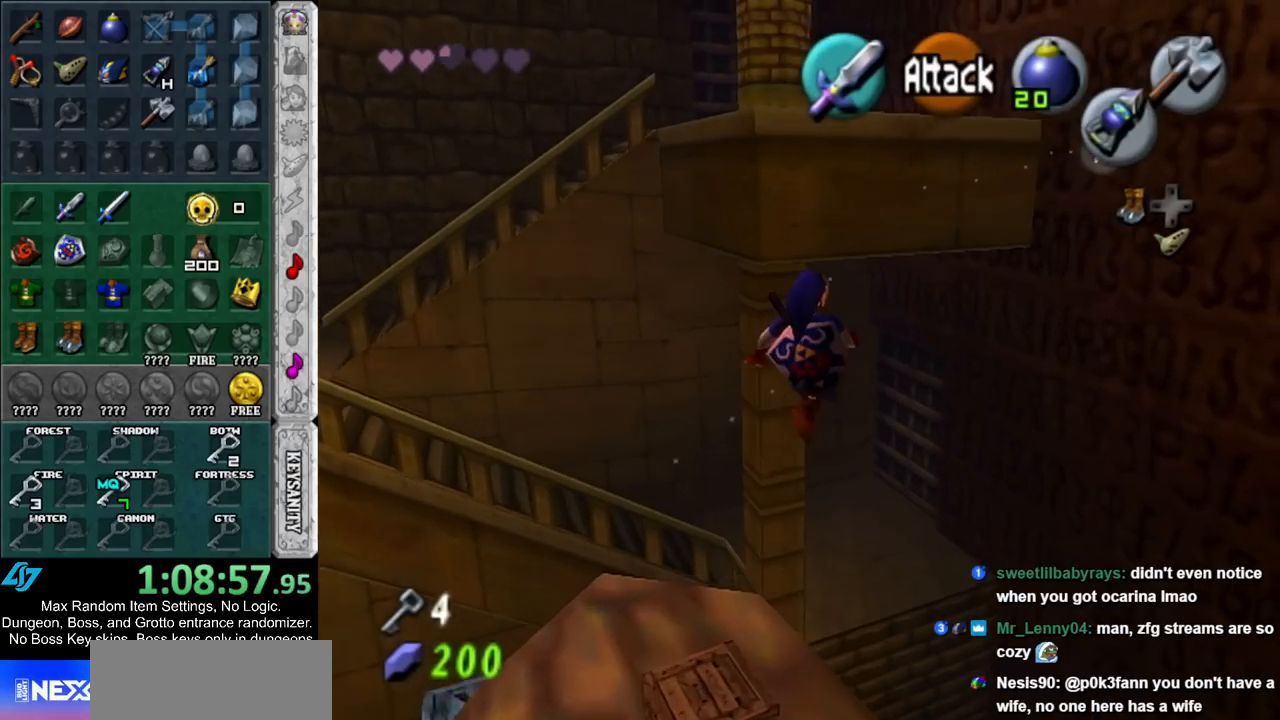
{"buttons": [], "left_stick": "up", "right_stick": "center", "events": []}
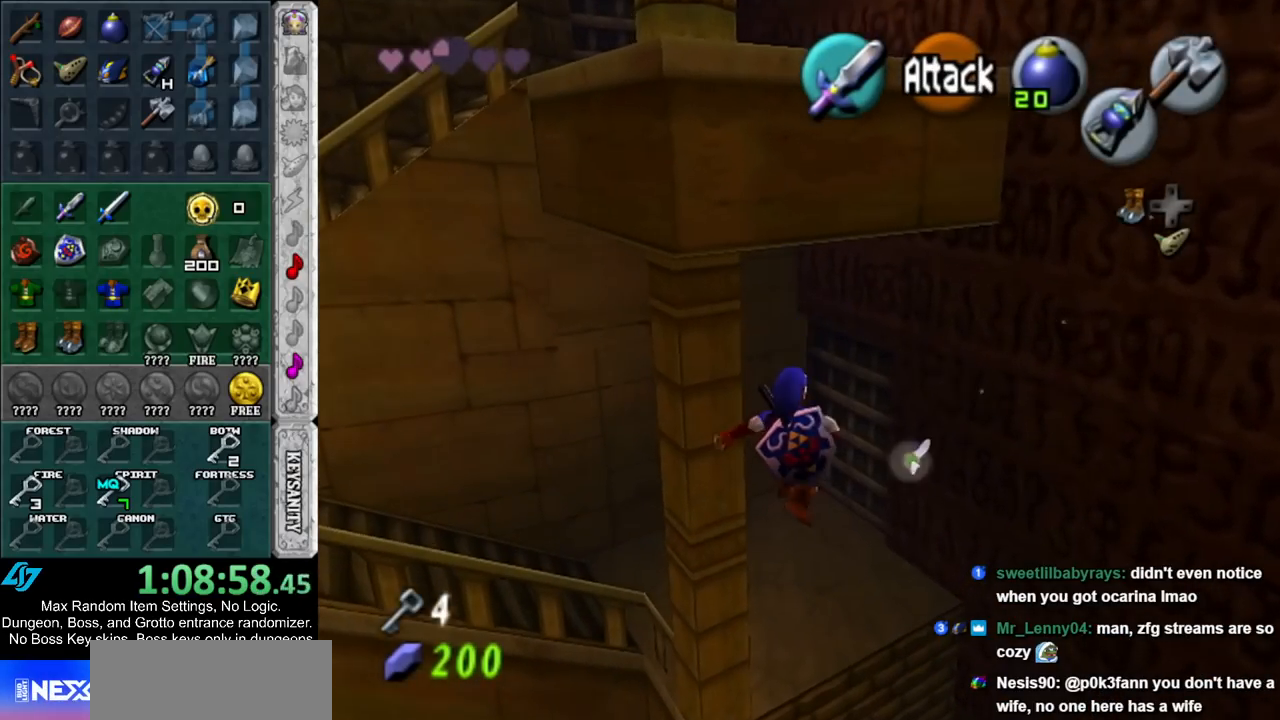
{"buttons": [], "left_stick": "up", "right_stick": "center", "events": [[67, "B", "down"], [217, "B", "up"]]}
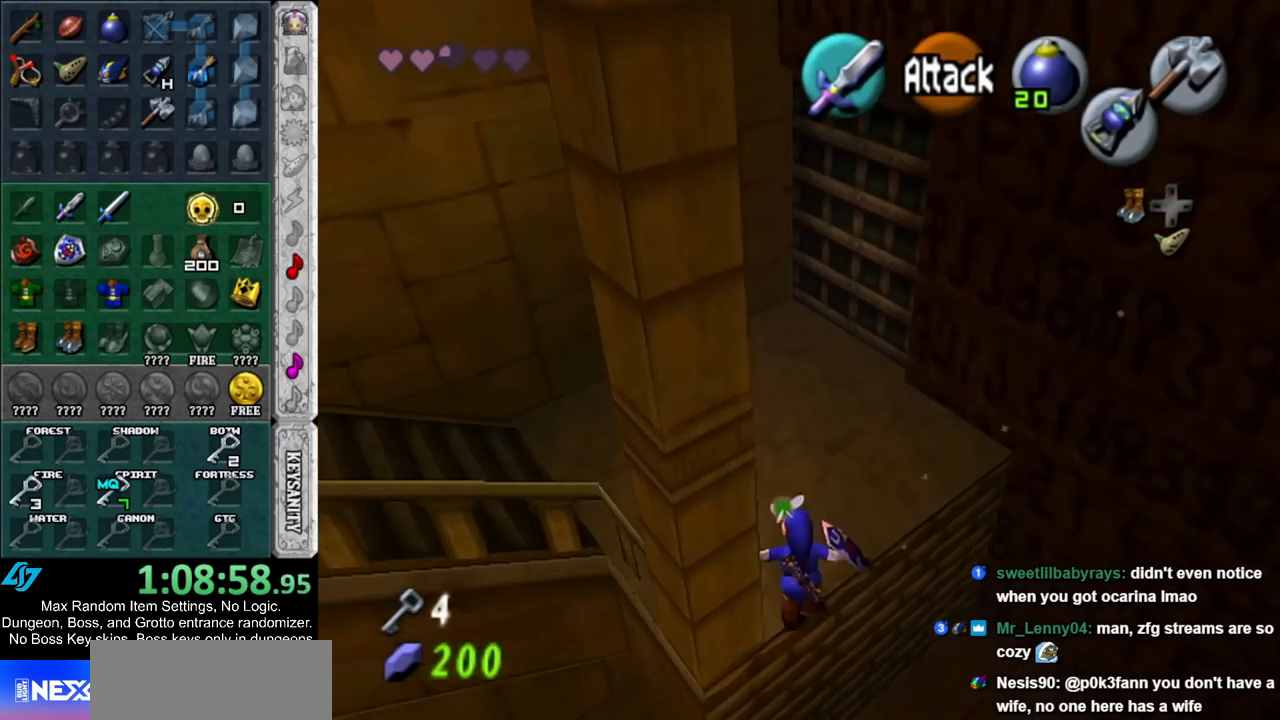
{"buttons": [], "left_stick": "left", "right_stick": "center", "events": [[400, "left_stick", "up-left"], [500, "left_stick", "left"]]}